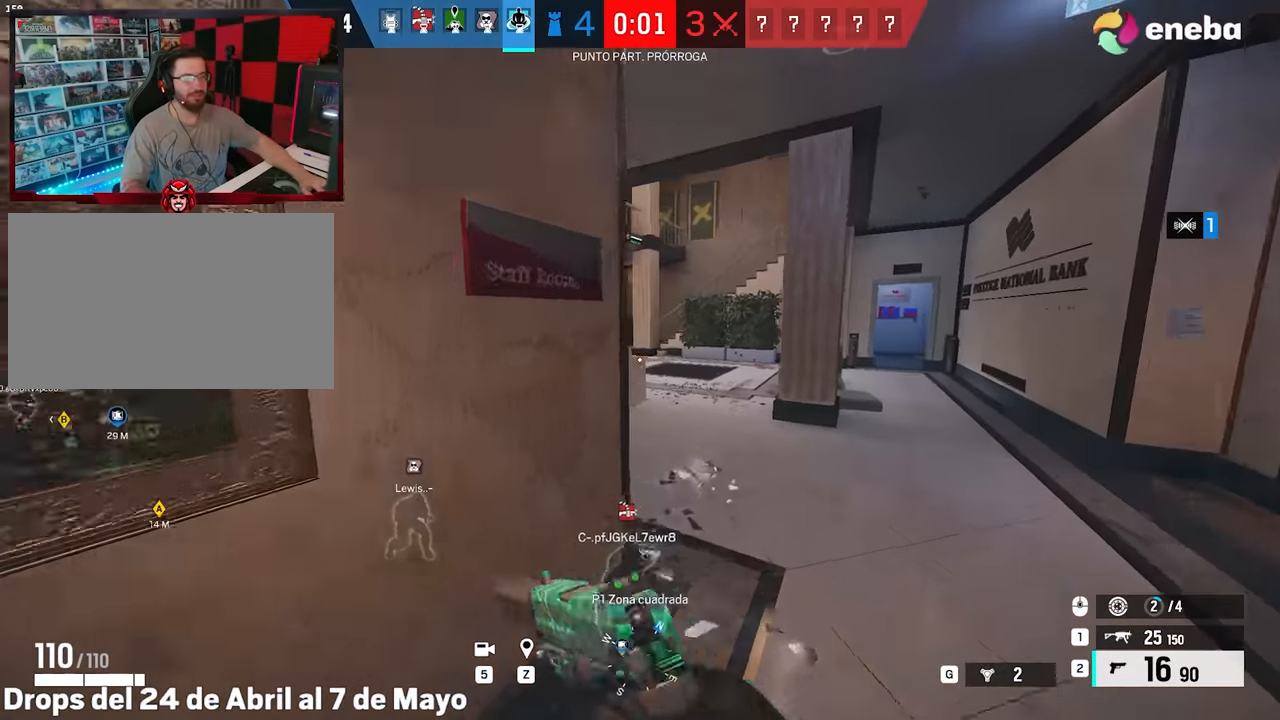
Gameplay with keyboard and mouse; each line is a JSON object with the keys and mouse buttons held at the frame after it. "events" lists presses ("down") and releases ("up") of "1", "2", "3", "4", "5", "a", "alt", "c", "caps_lock", "ctrl", "d", "e", "f", "g", "q", "r", "s", "shift", "space", "t", "tab", "v", "w", "x", "z", "mouse_left", "mouse_wheel" and "mouse_right" between this image and that frame as [ms after this image, input, new state], when the widget could be followed in between. "mouse_left", "mouse_wheel", "mouse_right" = the "left", "wheel", "right" buttons of the "mouse" list. No other keys are recorded. "wheel" means that the mouse wheel is clicked or scrolled. Not read: mouse_move.
{"keys": ["d", "shift", "w"], "mouse": [], "events": []}
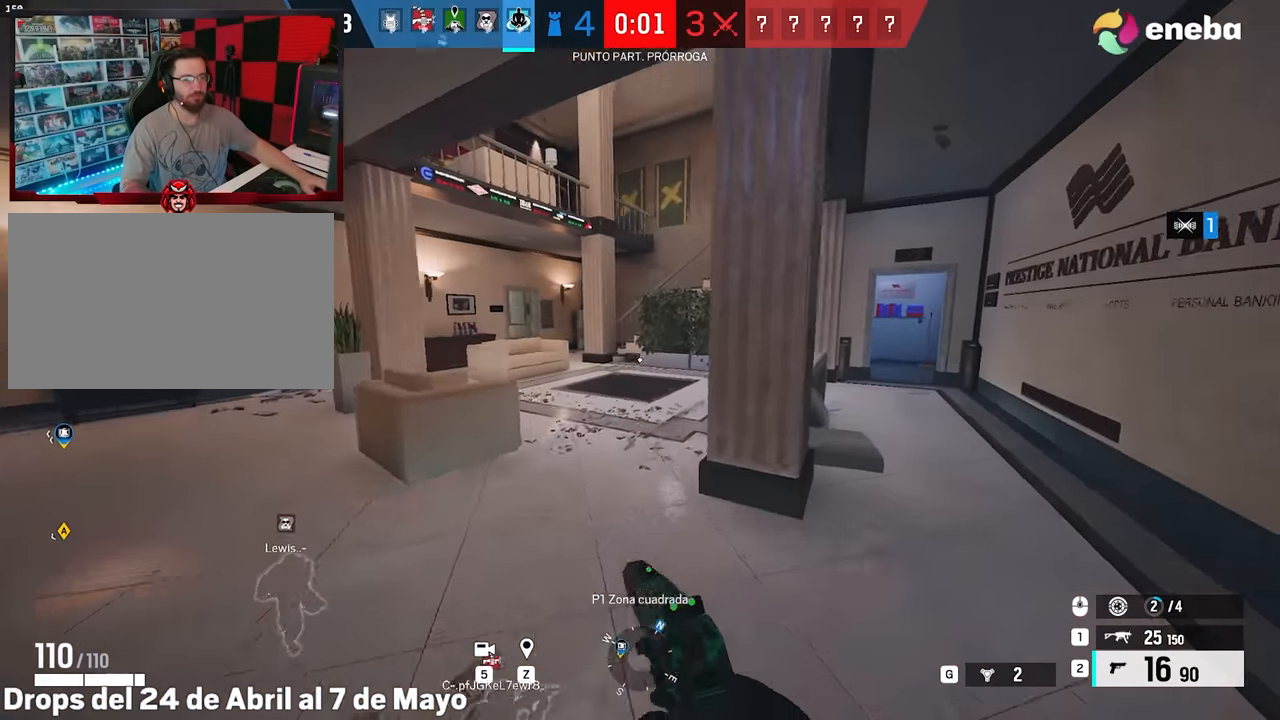
{"keys": ["shift", "w"], "mouse": [], "events": [[433, "d", "up"]]}
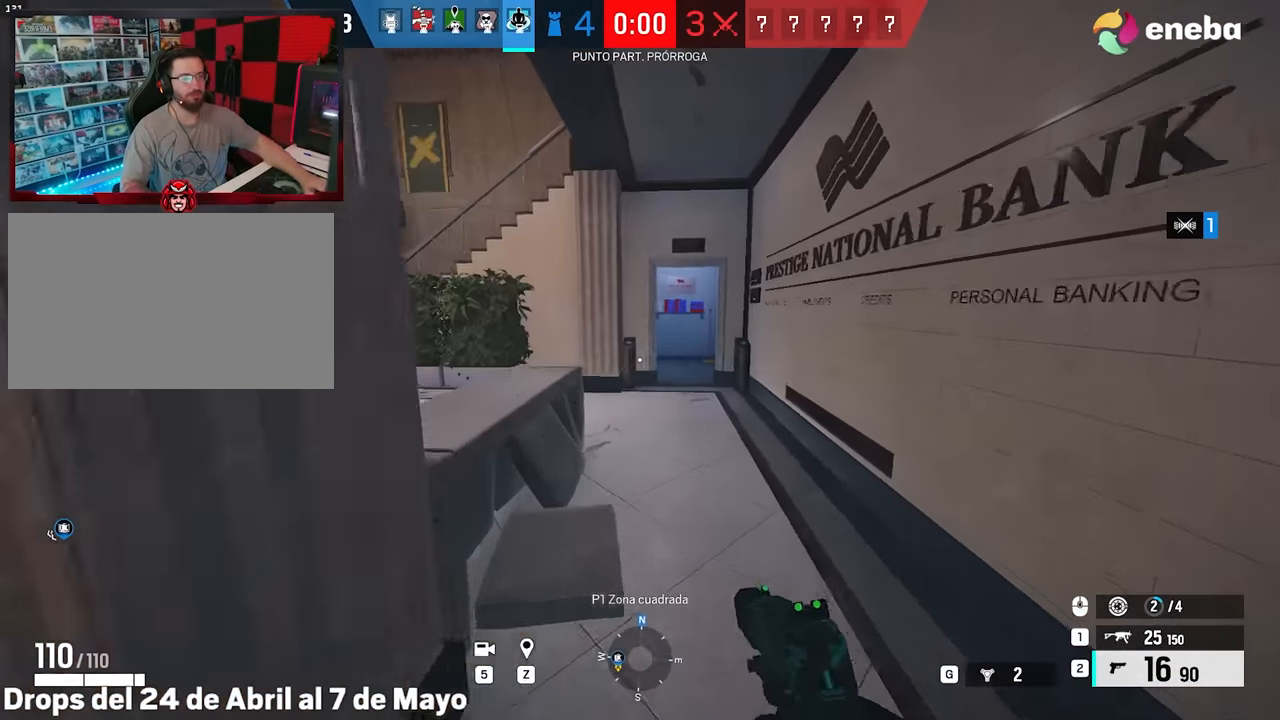
{"keys": ["d", "shift", "w"], "mouse": [], "events": [[217, "d", "down"]]}
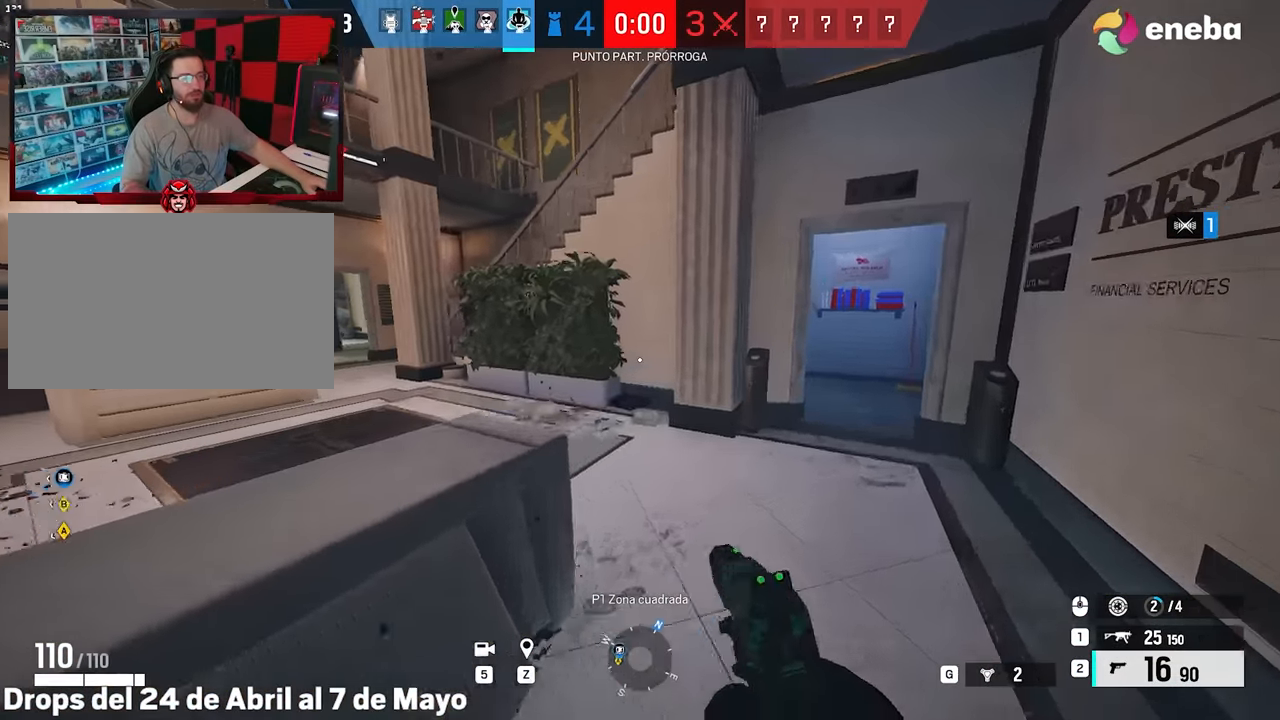
{"keys": ["shift", "w"], "mouse": [], "events": [[83, "d", "up"]]}
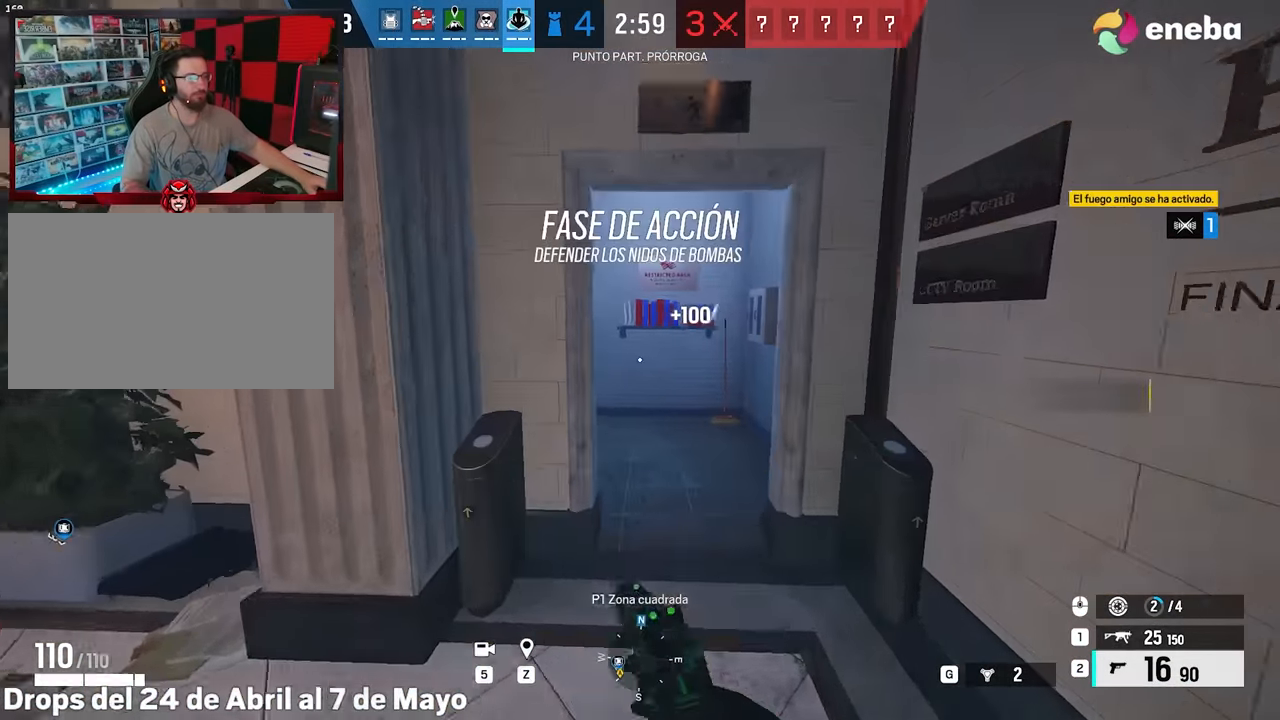
{"keys": ["a", "f"], "mouse": [], "events": [[283, "a", "down"], [433, "shift", "up"], [483, "f", "down"], [483, "w", "up"]]}
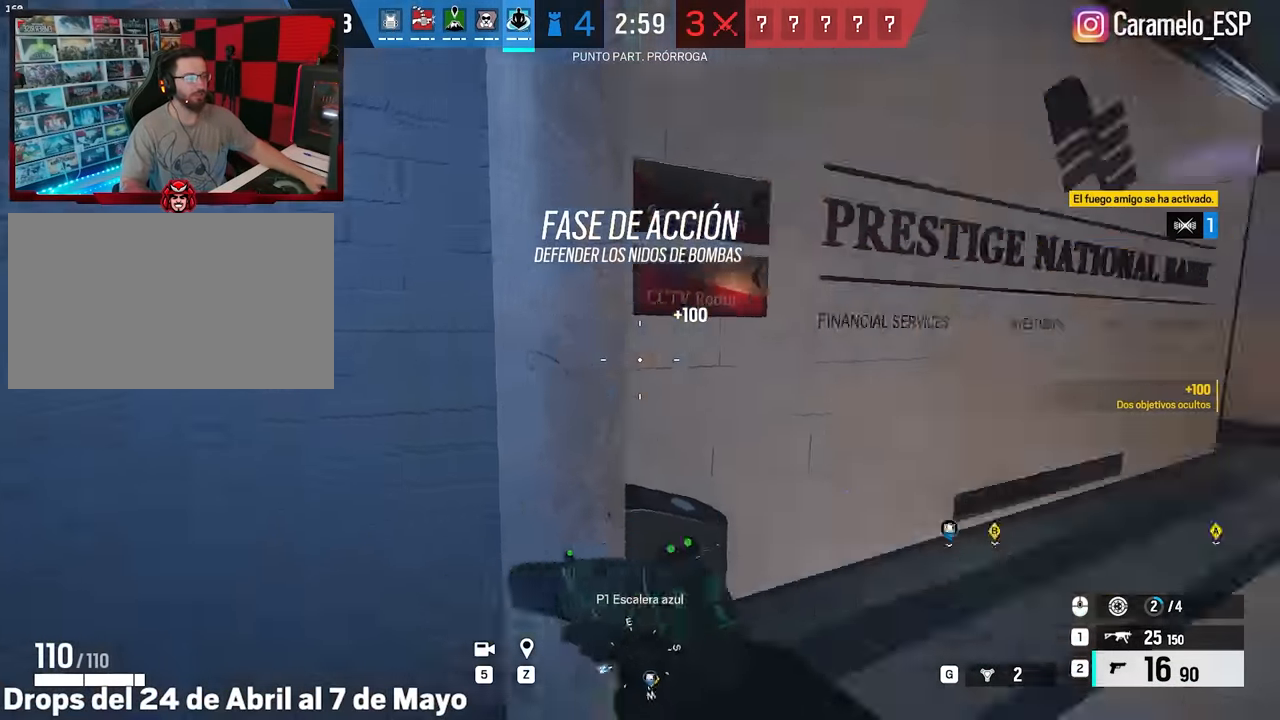
{"keys": ["f"], "mouse": [], "events": [[166, "s", "down"], [450, "a", "up"], [500, "s", "up"]]}
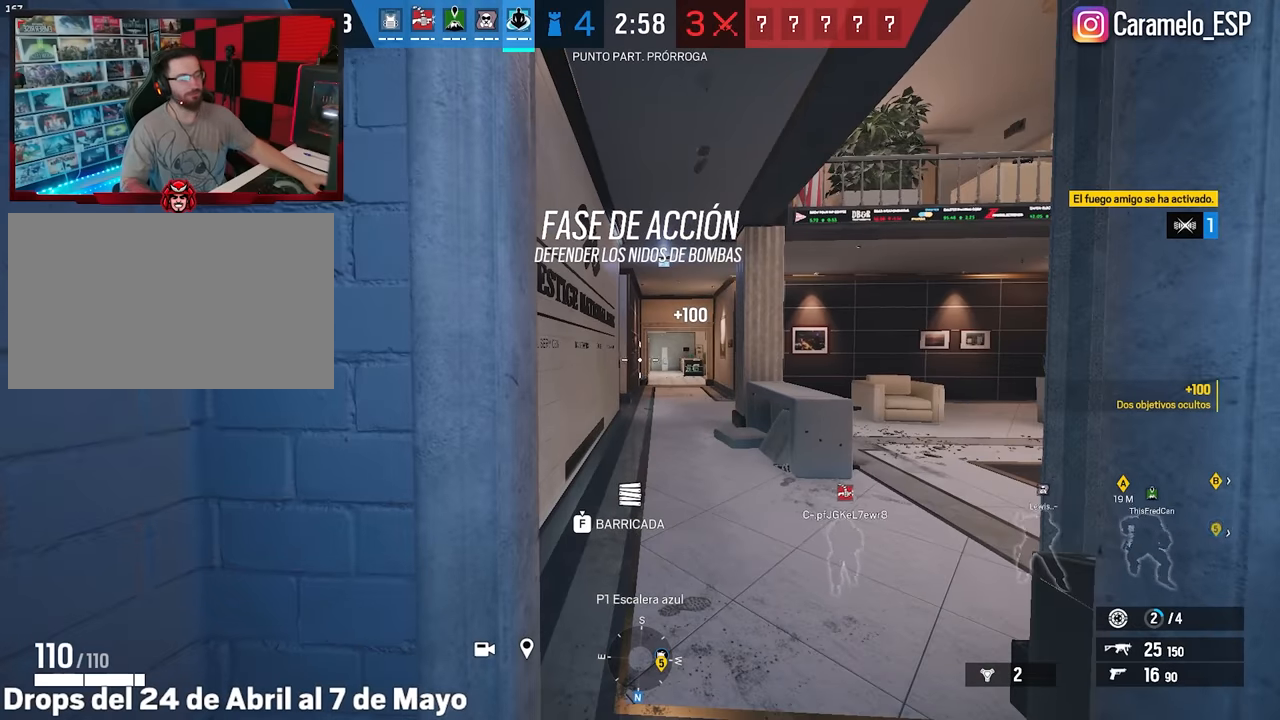
{"keys": ["f"], "mouse": [], "events": []}
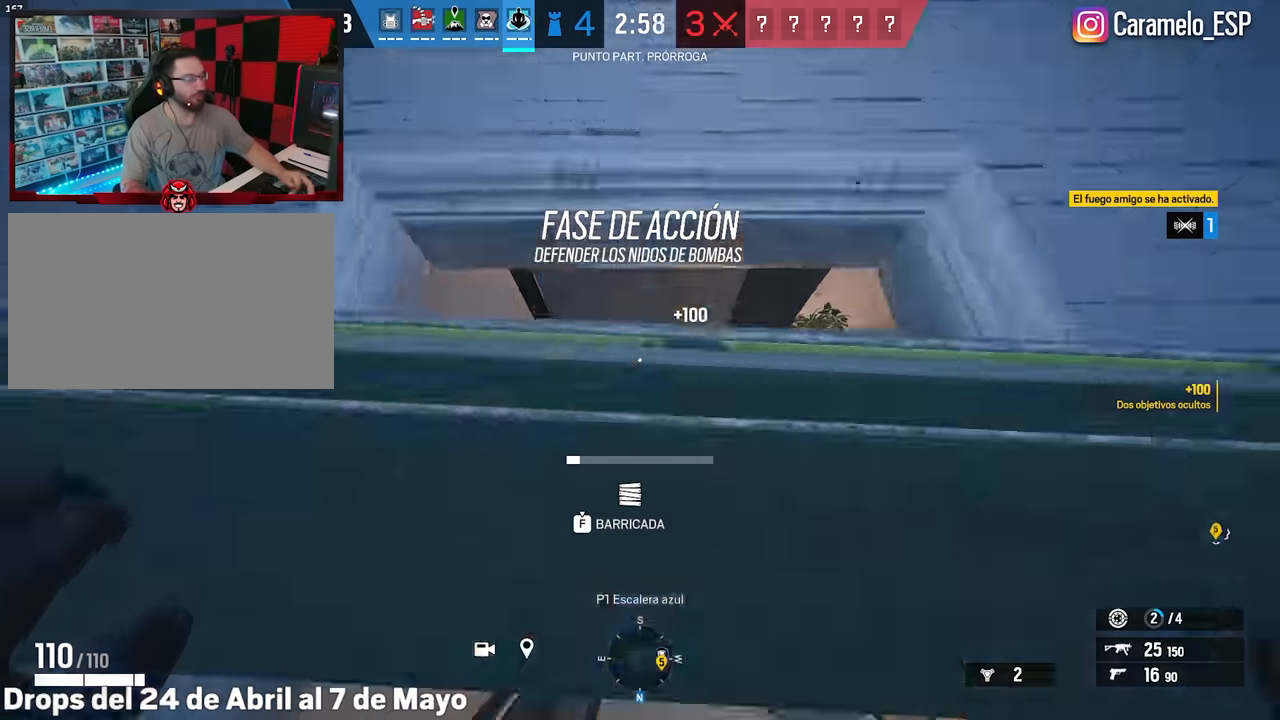
{"keys": ["f"], "mouse": [], "events": []}
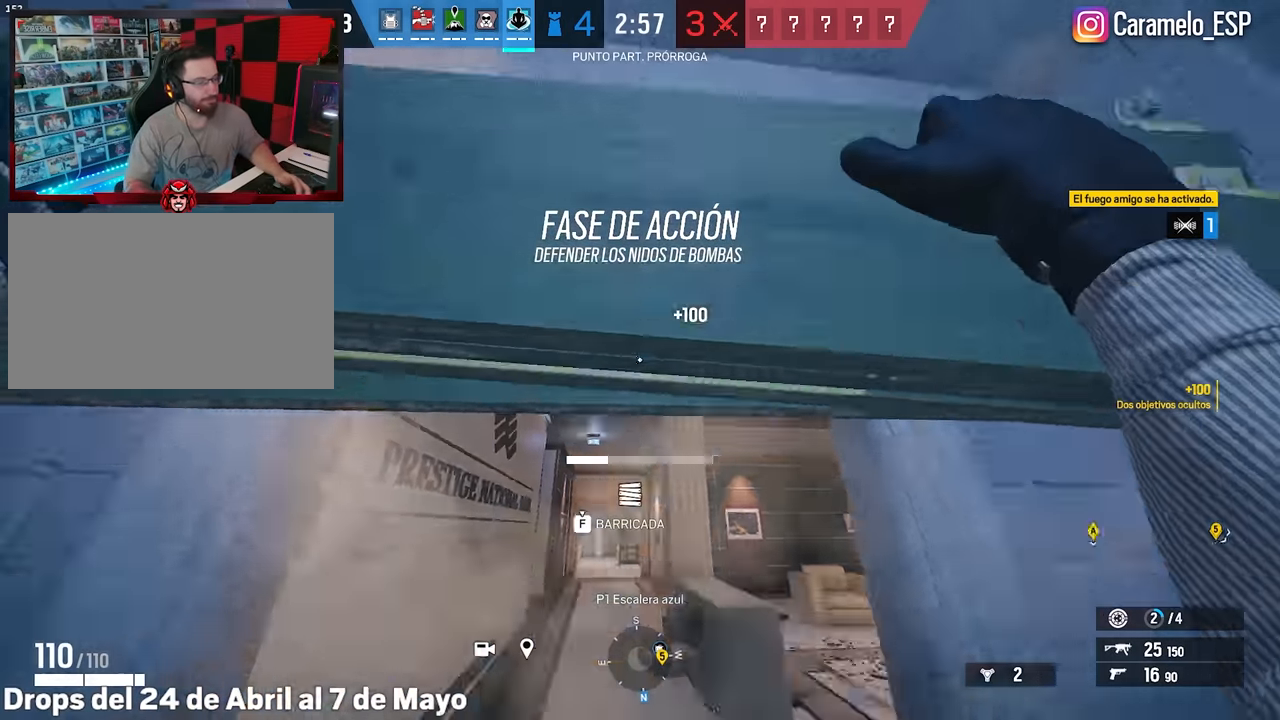
{"keys": ["f"], "mouse": [], "events": []}
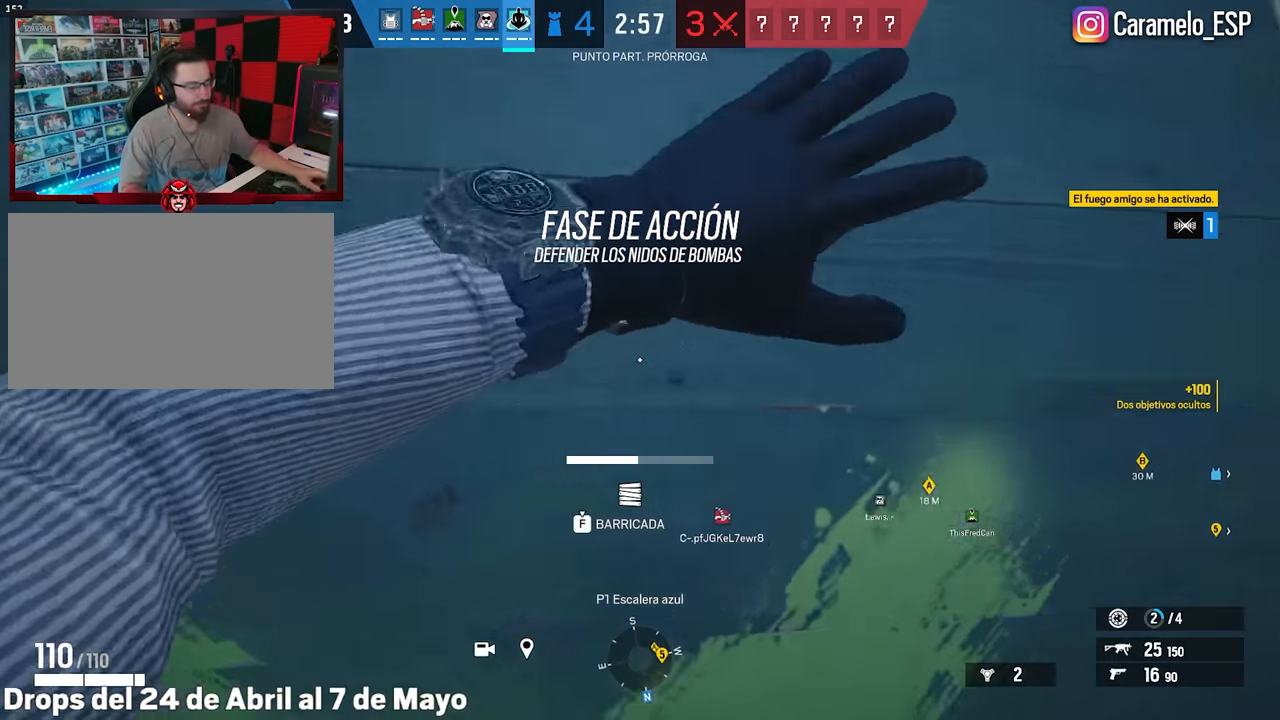
{"keys": ["f"], "mouse": [], "events": []}
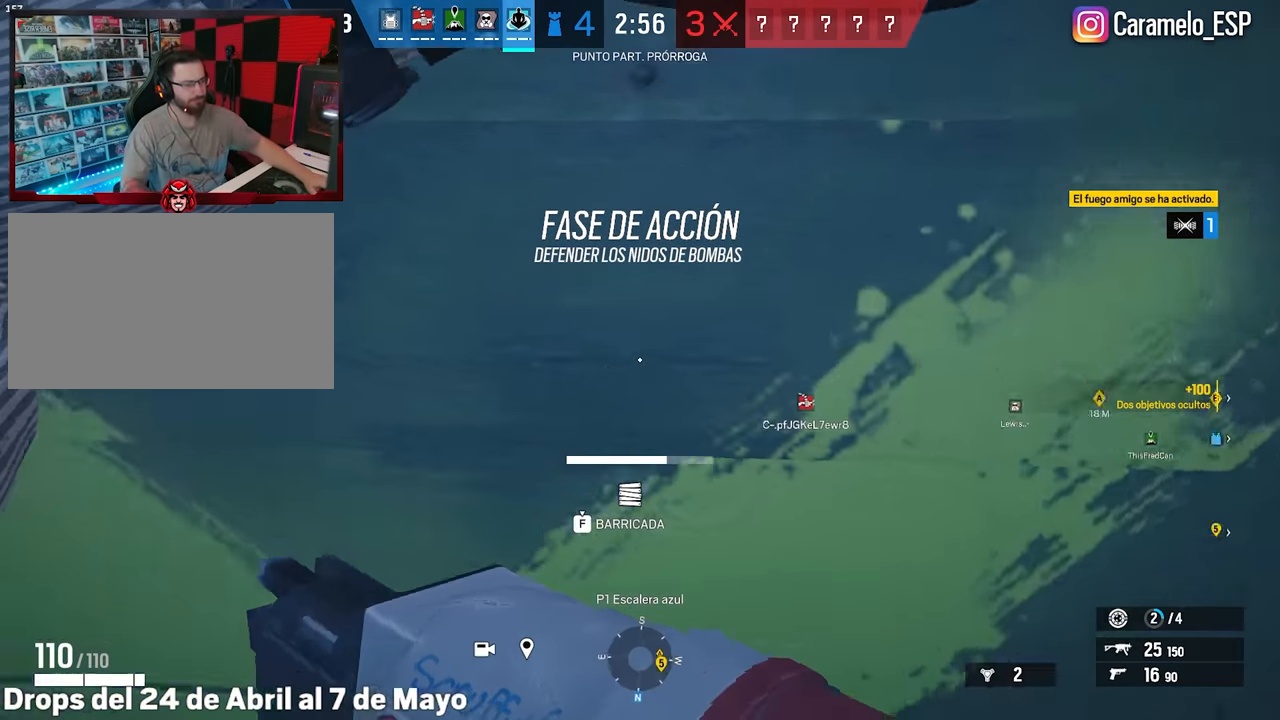
{"keys": ["f"], "mouse": [], "events": []}
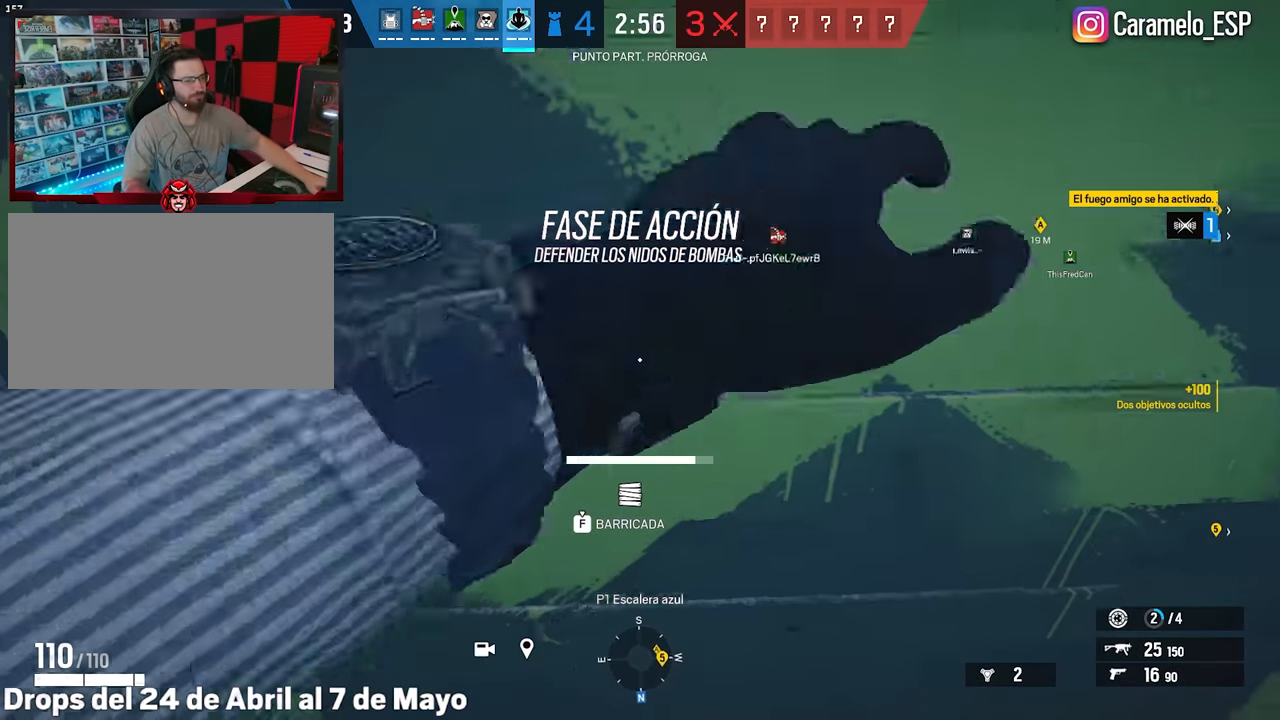
{"keys": ["f"], "mouse": [], "events": []}
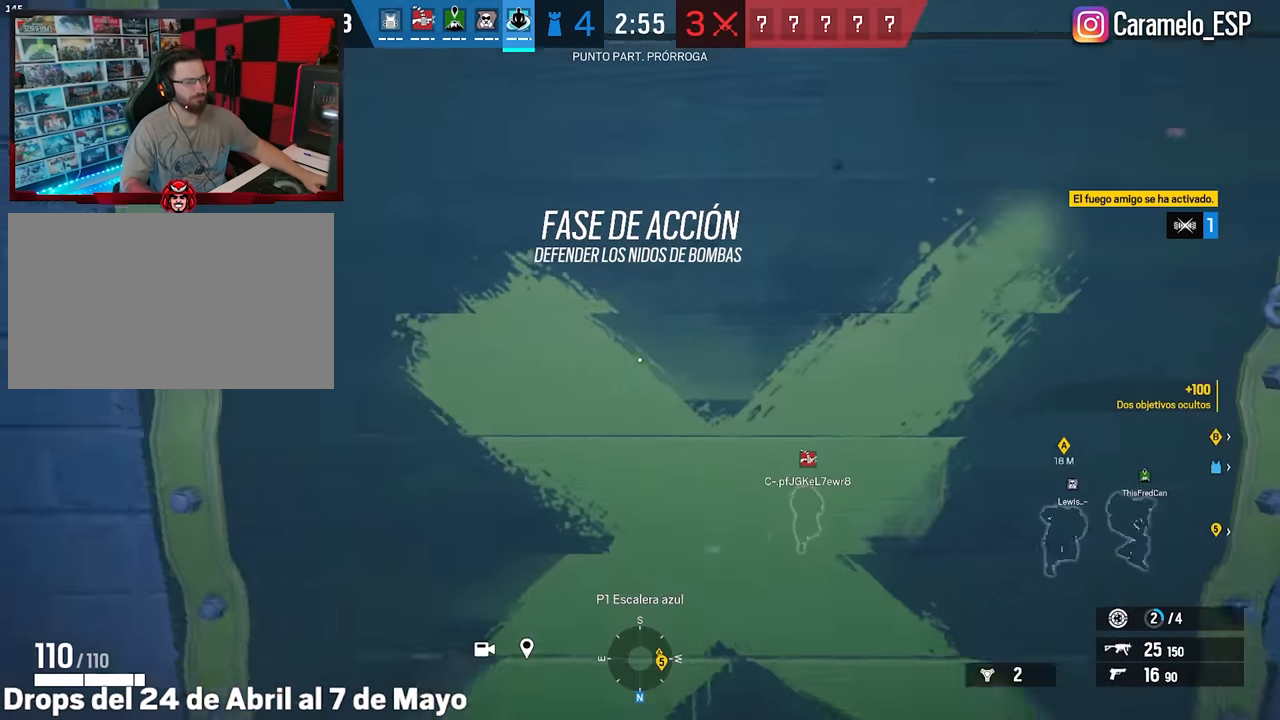
{"keys": ["a", "ctrl", "s"], "mouse": [], "events": [[83, "s", "down"], [133, "a", "down"], [133, "f", "up"], [283, "g", "down"], [333, "g", "up"], [366, "ctrl", "down"]]}
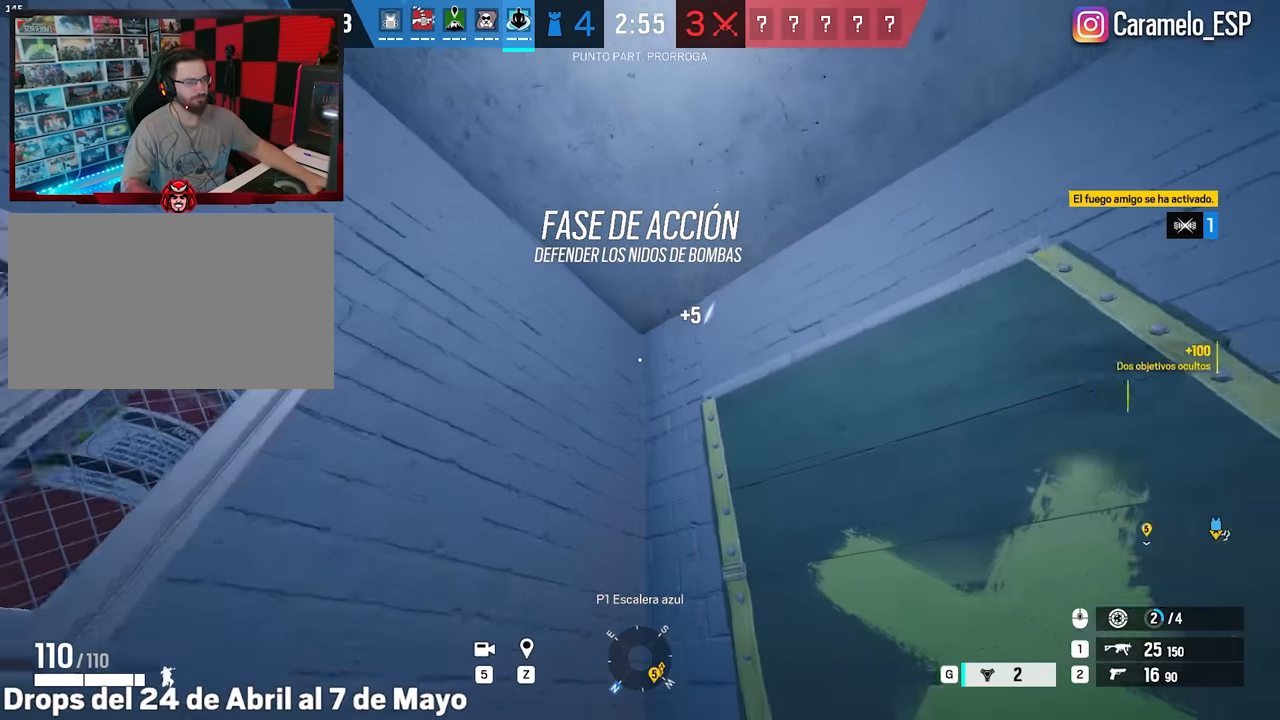
{"keys": [], "mouse": [], "events": [[16, "ctrl", "up"], [50, "a", "up"], [250, "s", "up"]]}
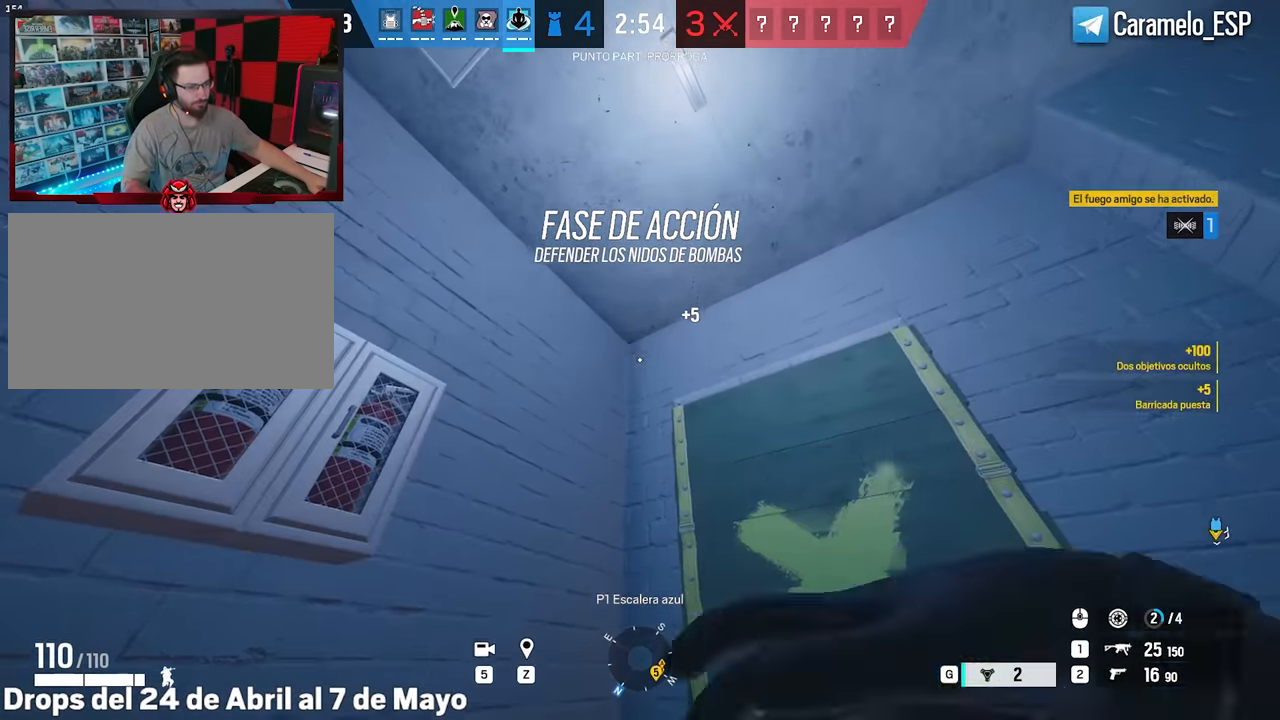
{"keys": ["d", "s"], "mouse": ["wheel"], "events": [[166, "ctrl", "down"], [216, "d", "down"], [266, "ctrl", "up"], [400, "s", "down"], [450, "mouse_wheel", "down"]]}
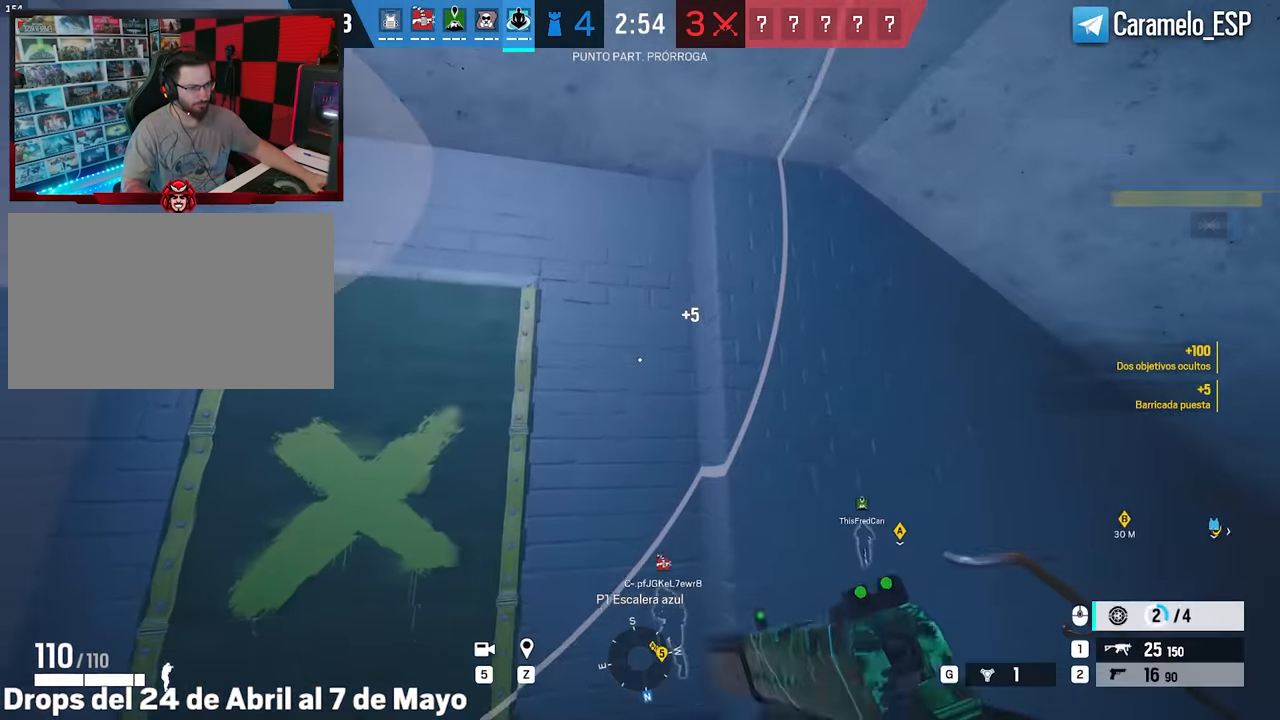
{"keys": ["w"], "mouse": [], "events": [[83, "d", "up"], [83, "mouse_wheel", "up"], [133, "a", "down"], [133, "ctrl", "down"], [133, "s", "up"], [233, "ctrl", "up"], [283, "w", "down"], [366, "a", "up"]]}
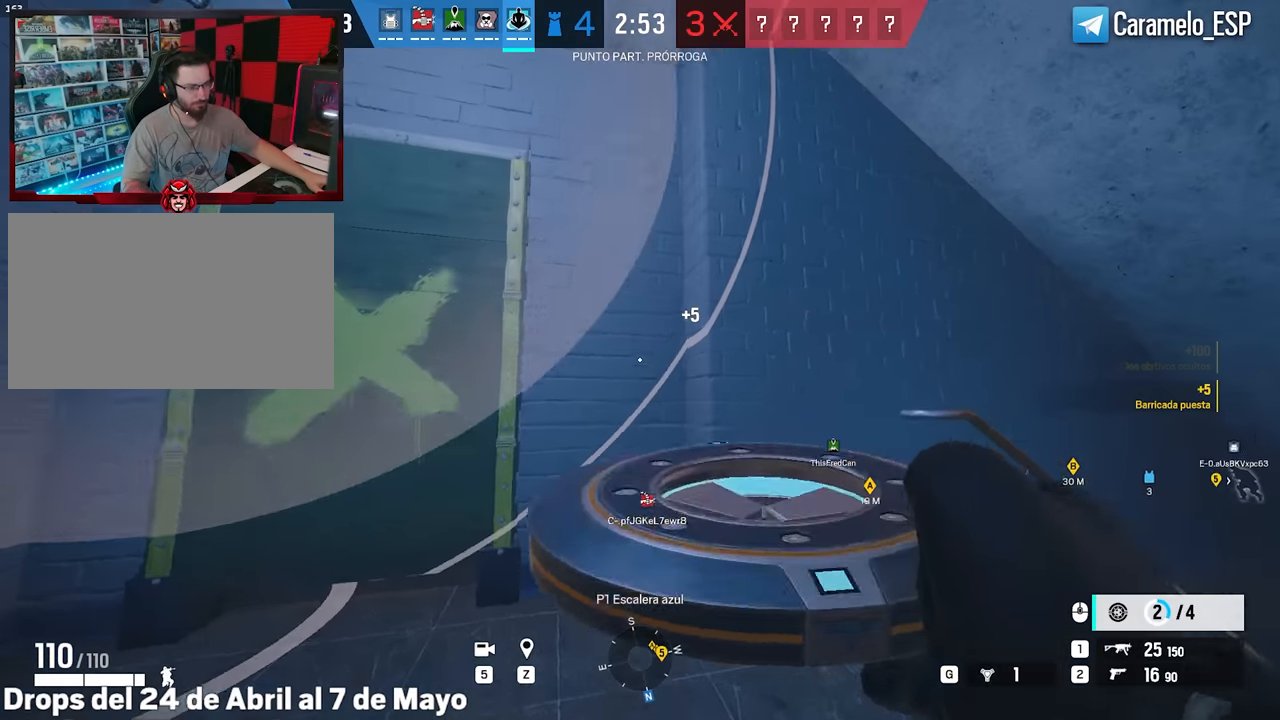
{"keys": ["shift", "w"], "mouse": [], "events": [[150, "w", "up"], [200, "ctrl", "down"], [200, "d", "down"], [283, "ctrl", "up"], [333, "w", "down"], [433, "d", "up"], [433, "shift", "down"]]}
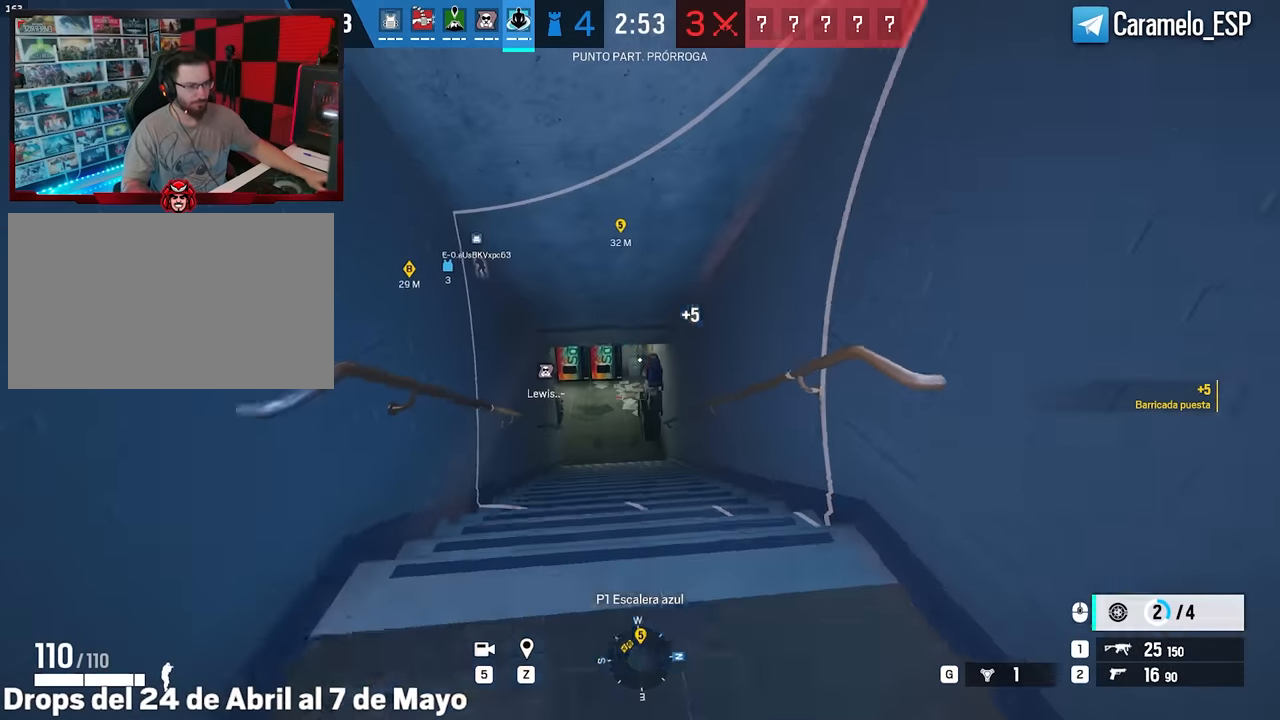
{"keys": ["shift", "w"], "mouse": [], "events": []}
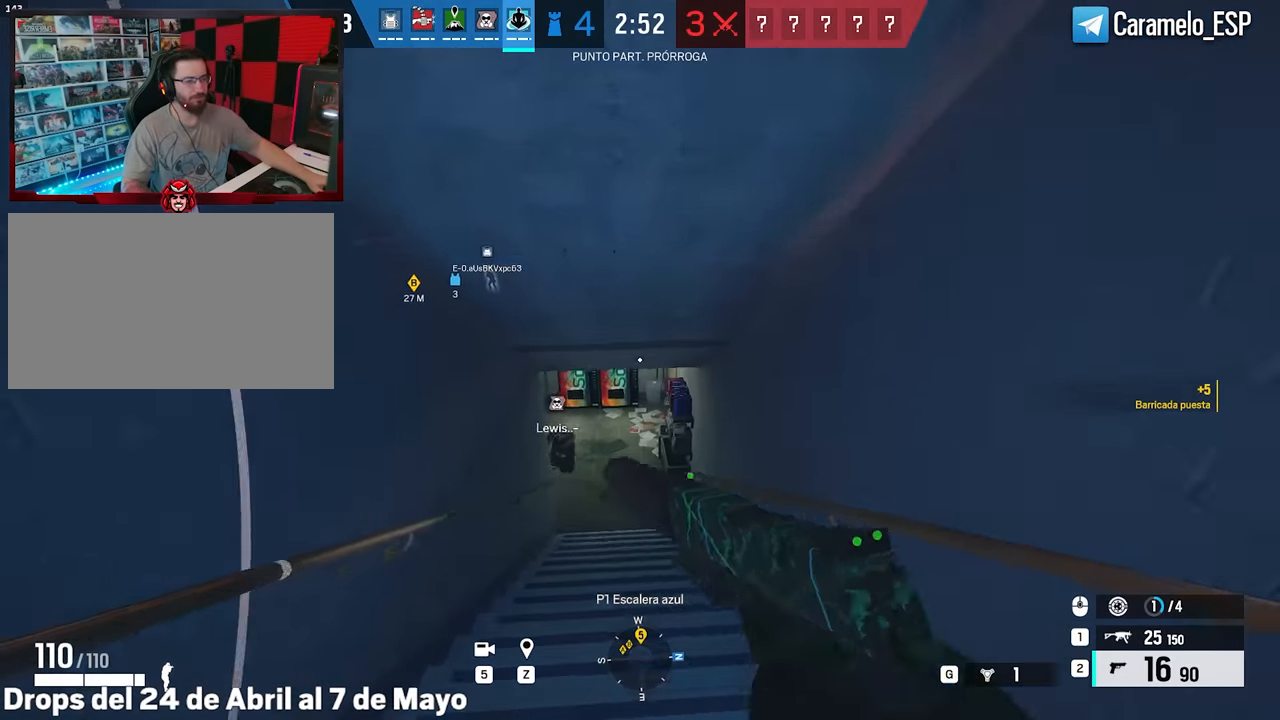
{"keys": ["shift", "w"], "mouse": [], "events": [[233, "d", "down"], [466, "d", "up"]]}
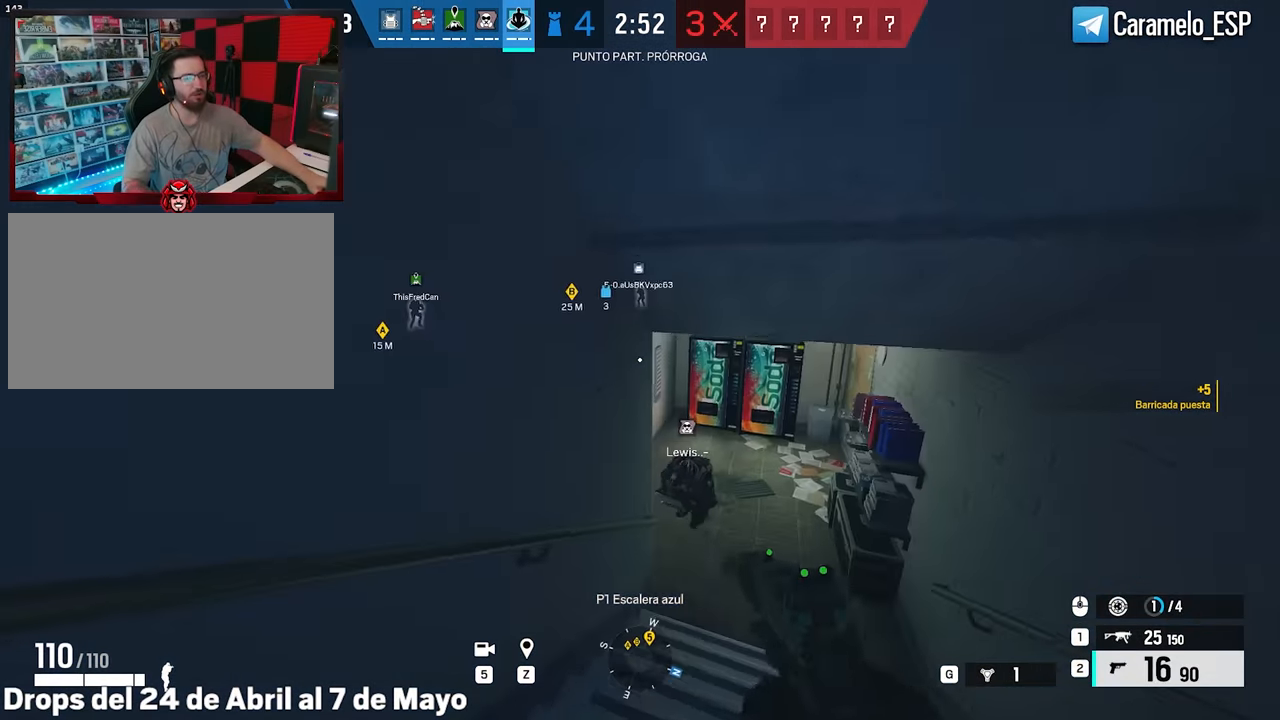
{"keys": ["d", "shift", "w"], "mouse": [], "events": [[250, "d", "down"]]}
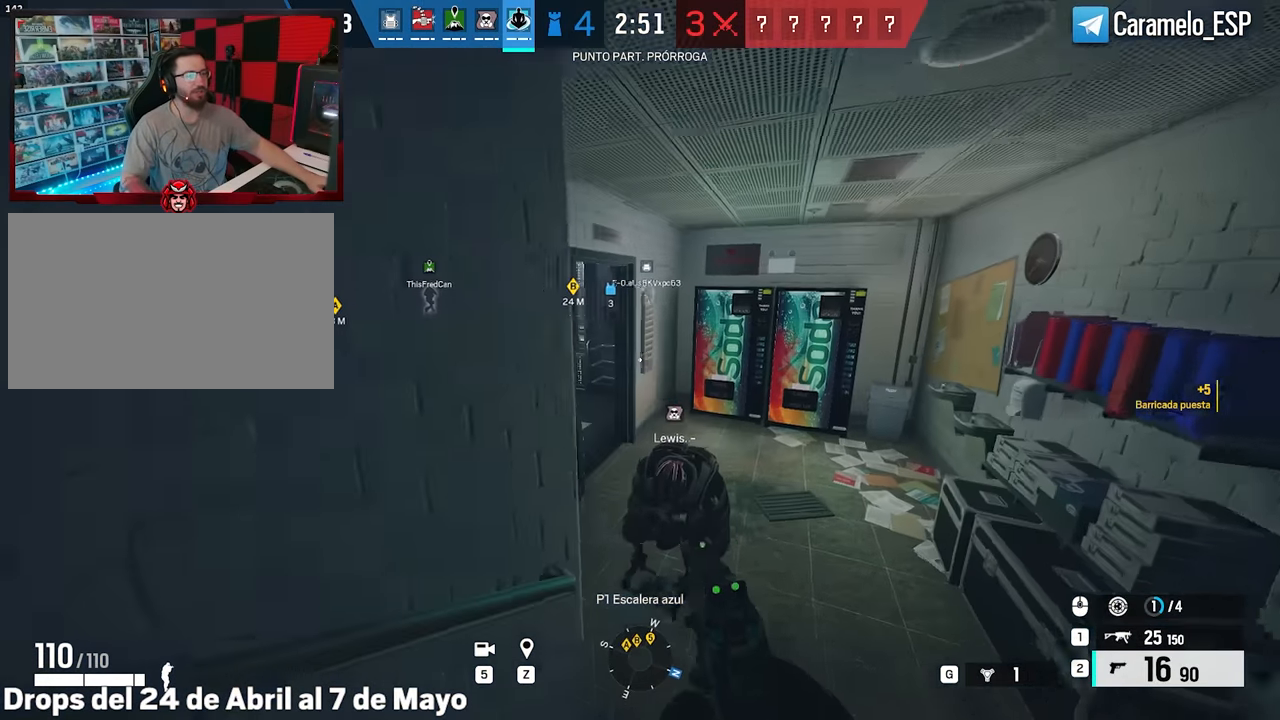
{"keys": ["d", "shift", "w"], "mouse": [], "events": []}
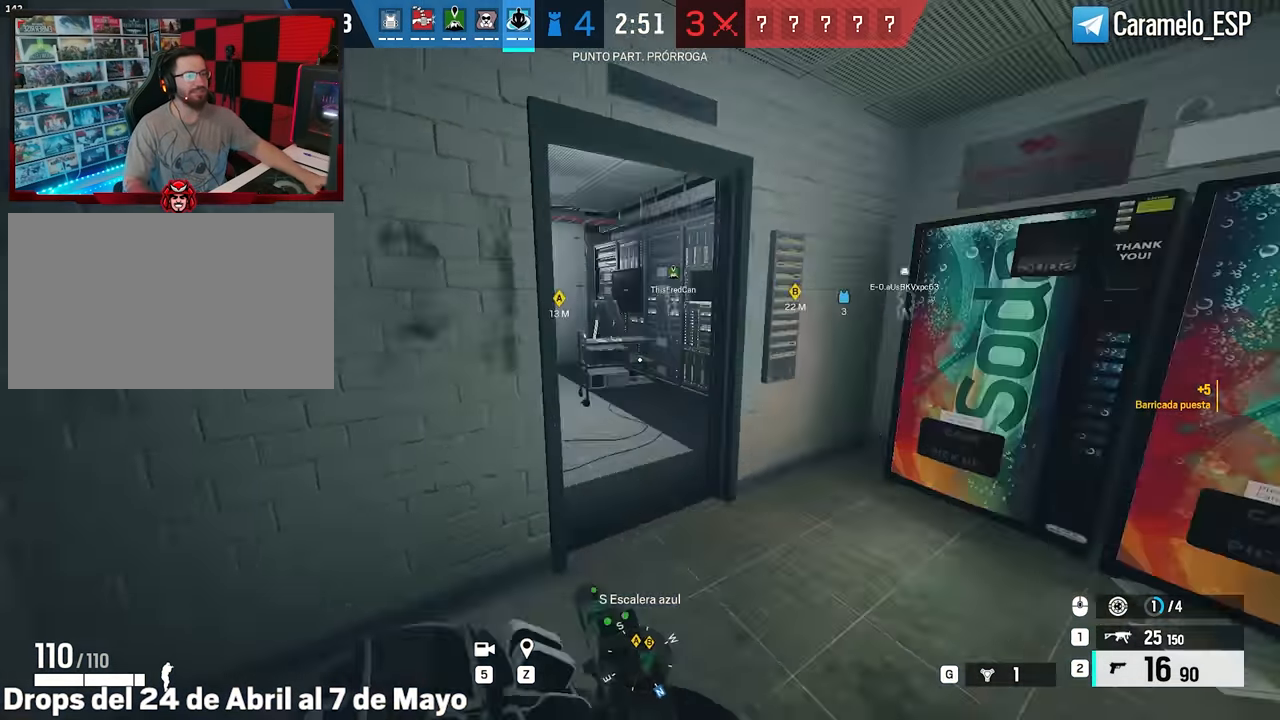
{"keys": ["d", "e"], "mouse": [], "events": [[83, "d", "up"], [83, "mouse_wheel", "down"], [183, "mouse_wheel", "up"], [233, "d", "down"], [416, "w", "up"], [467, "e", "down"], [467, "shift", "up"]]}
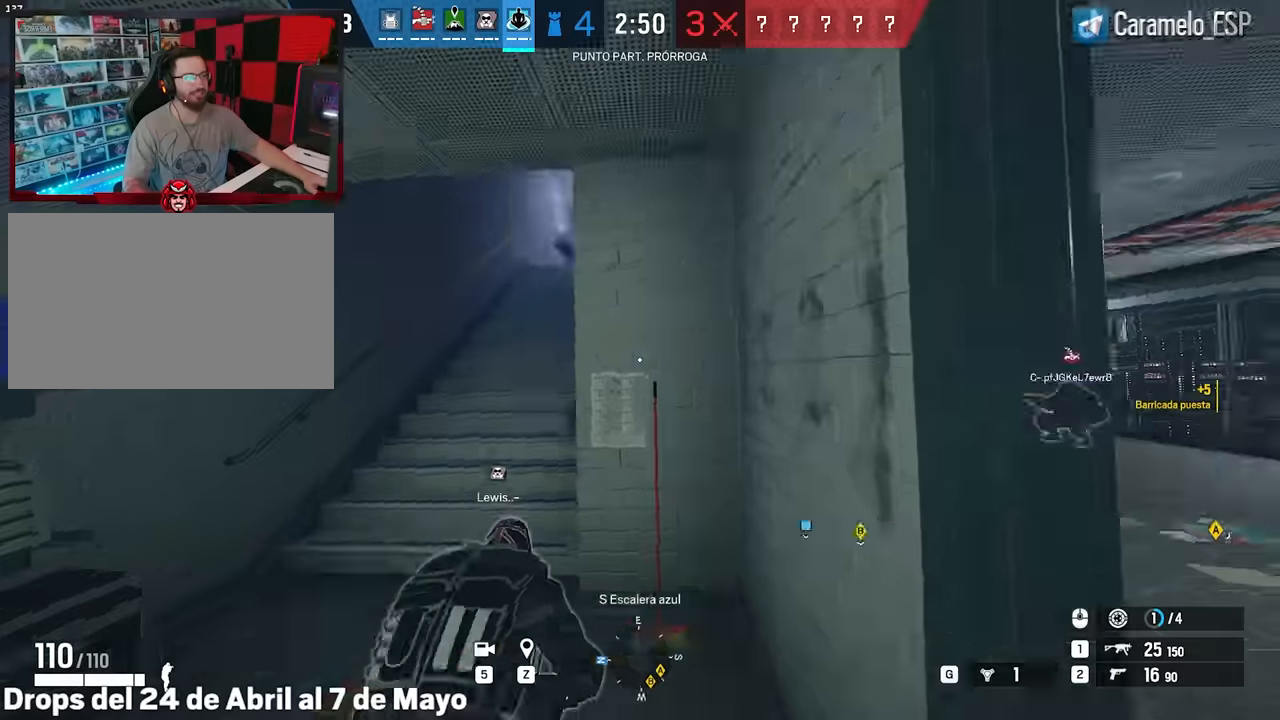
{"keys": ["d", "shift", "w"], "mouse": [], "events": [[50, "e", "up"], [200, "w", "down"], [484, "shift", "down"]]}
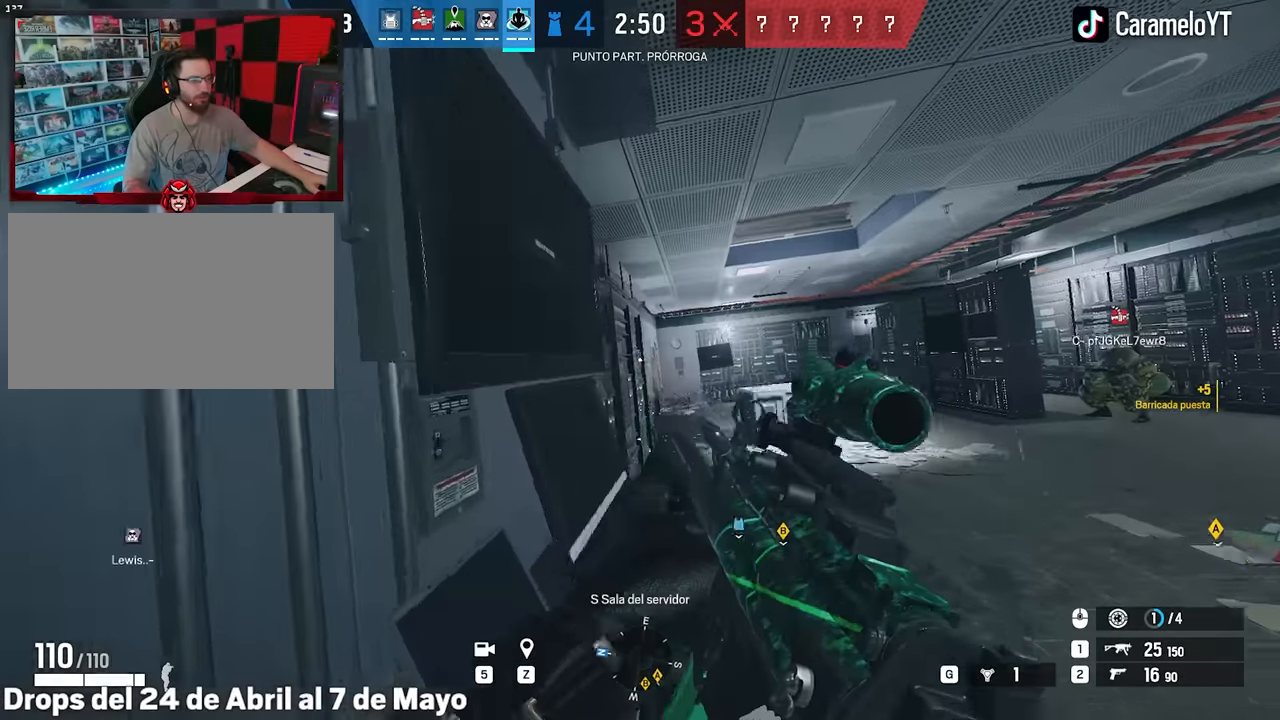
{"keys": ["d", "shift", "w"], "mouse": [], "events": [[84, "shift", "up"], [117, "shift", "down"]]}
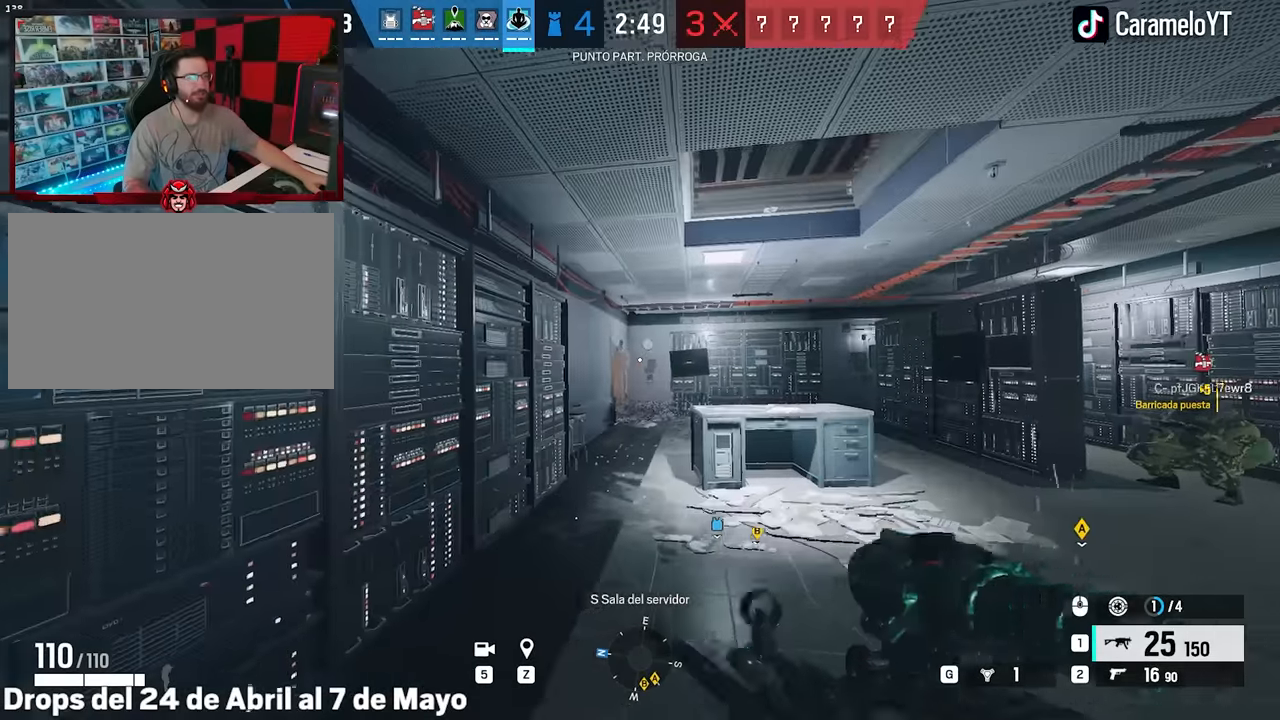
{"keys": ["w"], "mouse": [], "events": [[34, "w", "up"], [84, "e", "down"], [84, "shift", "up"], [184, "e", "up"], [284, "w", "down"], [367, "d", "up"]]}
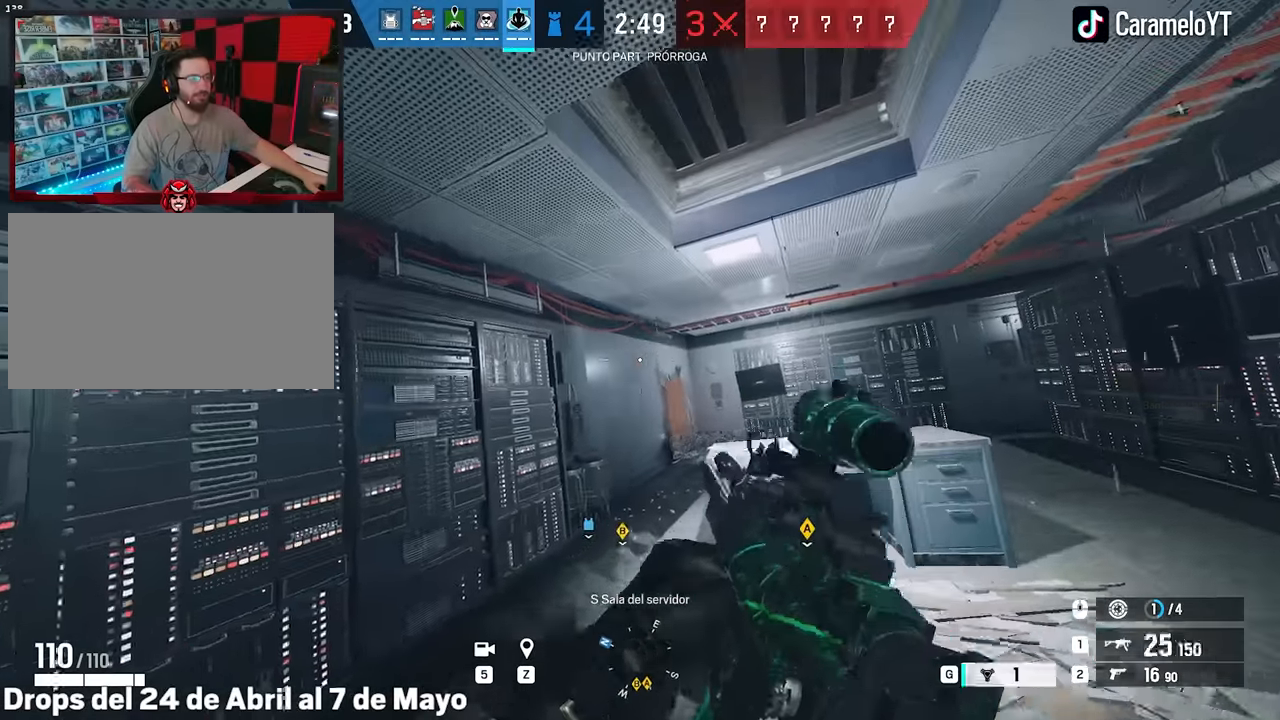
{"keys": ["w"], "mouse": [], "events": [[17, "g", "down"], [150, "g", "up"]]}
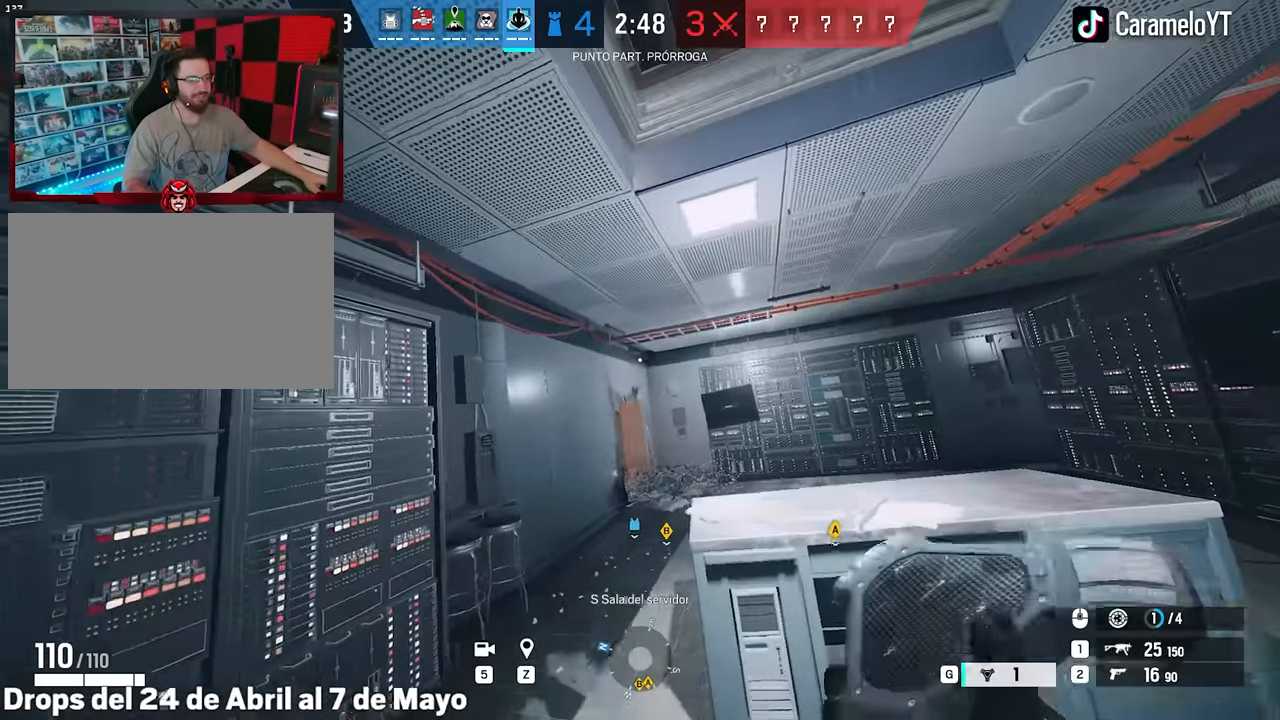
{"keys": ["s"], "mouse": [], "events": [[167, "w", "up"], [317, "s", "down"]]}
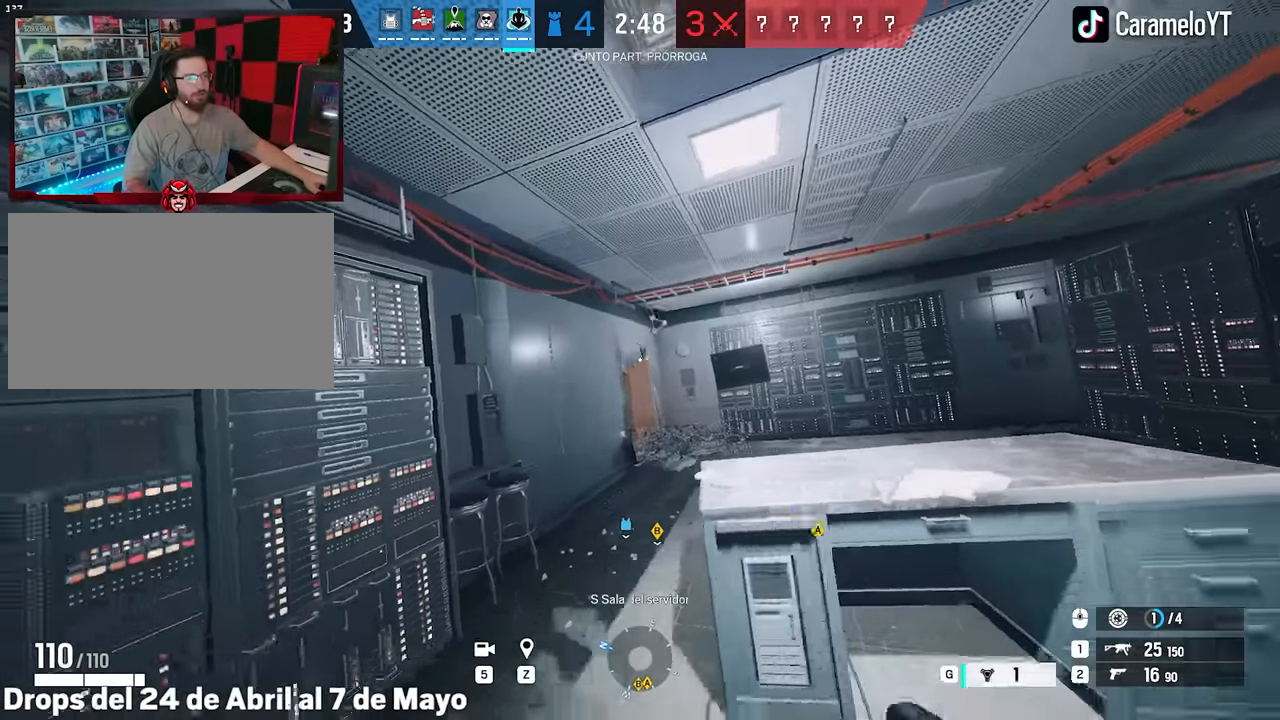
{"keys": ["w"], "mouse": ["wheel"], "events": [[84, "d", "down"], [184, "s", "up"], [284, "mouse_wheel", "down"], [367, "mouse_wheel", "up"], [367, "w", "down"], [417, "d", "up"], [467, "mouse_wheel", "down"]]}